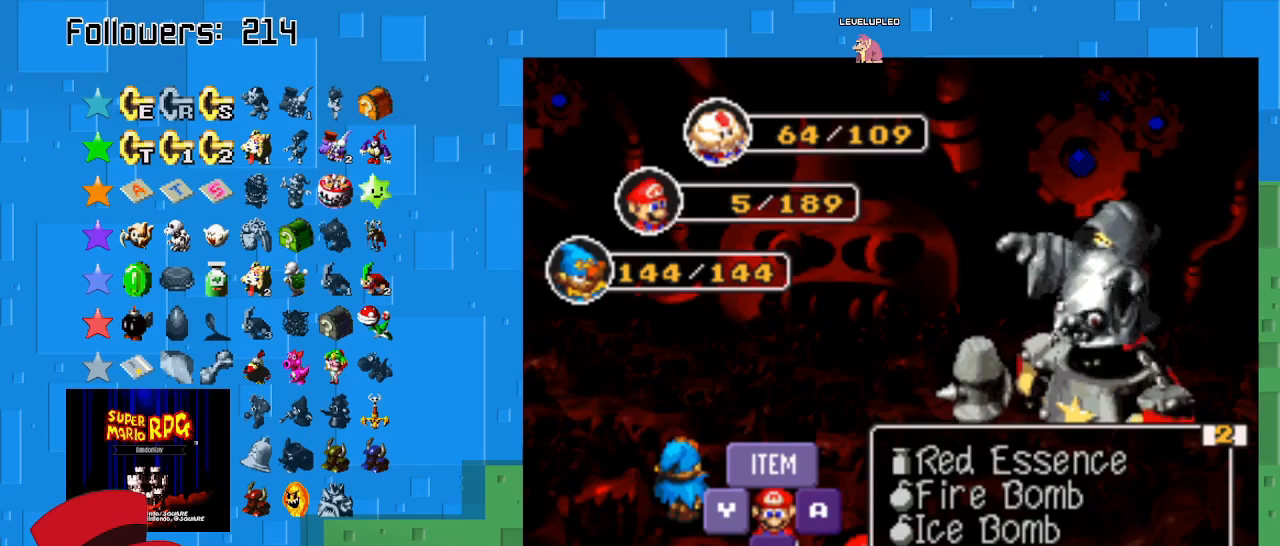
Gameplay with a controller (PlayStation layout); each line is a JSON object with the inputs held at the frame after it. "events" lists button and stick changes between this image and that frame as [ms after this image, input, new state], when the widget could be followed in between. Not read: L3 R3.
{"buttons": [], "left_stick": "center", "right_stick": "center", "events": [[267, "left_stick", "up"], [433, "left_stick", "center"]]}
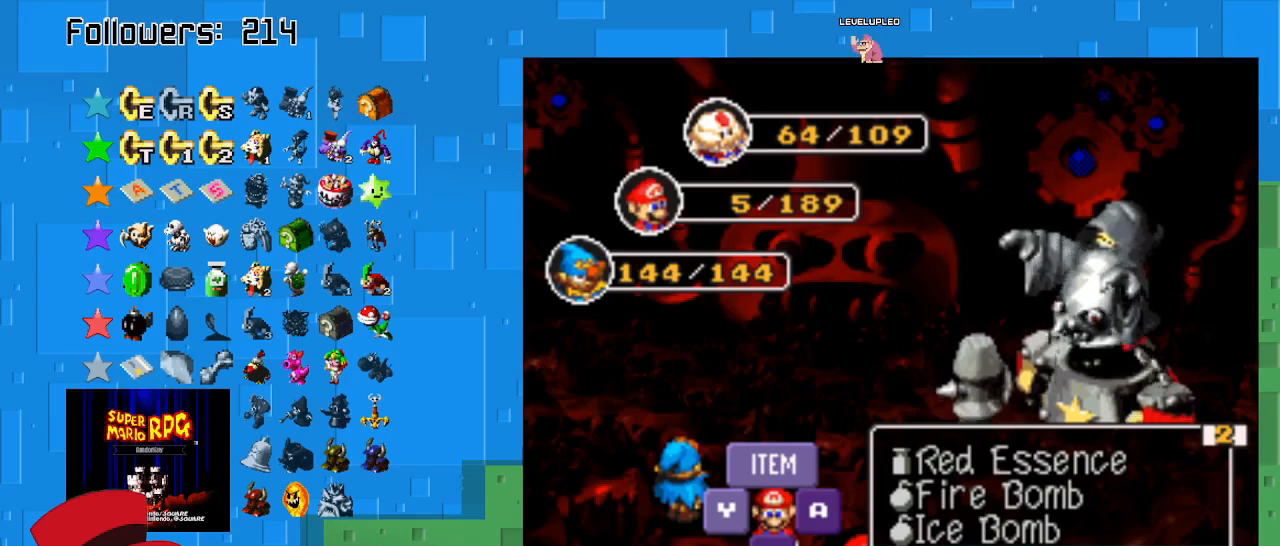
{"buttons": [], "left_stick": "up", "right_stick": "center", "events": [[33, "left_stick", "up"], [133, "left_stick", "center"], [233, "left_stick", "up"], [367, "left_stick", "center"], [467, "left_stick", "up"]]}
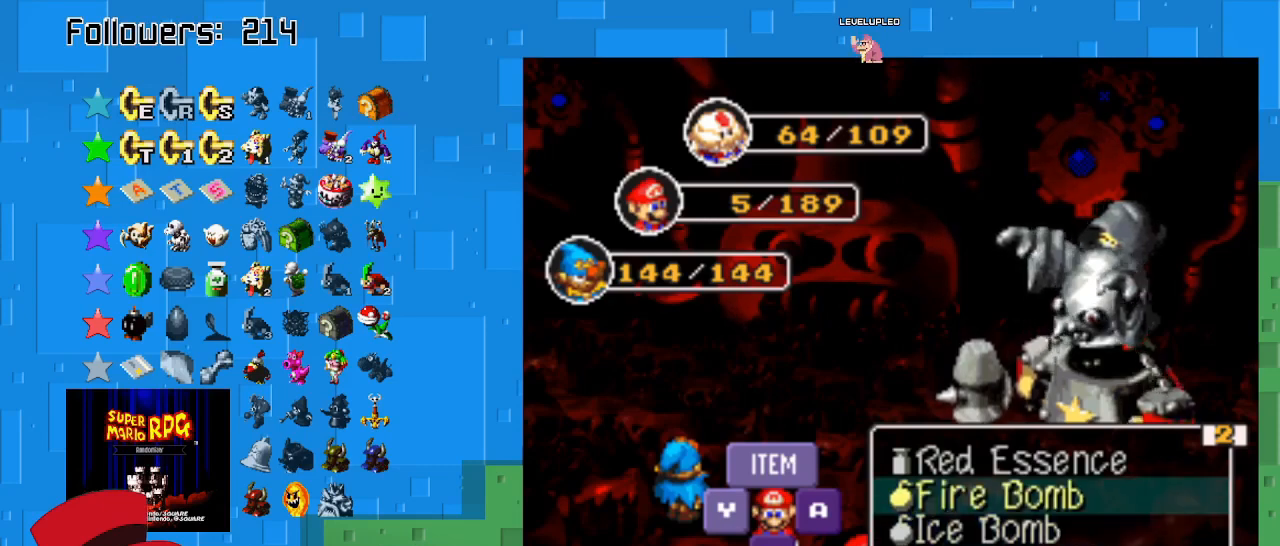
{"buttons": [], "left_stick": "center", "right_stick": "center", "events": [[67, "left_stick", "center"], [267, "left_stick", "up"], [367, "left_stick", "center"]]}
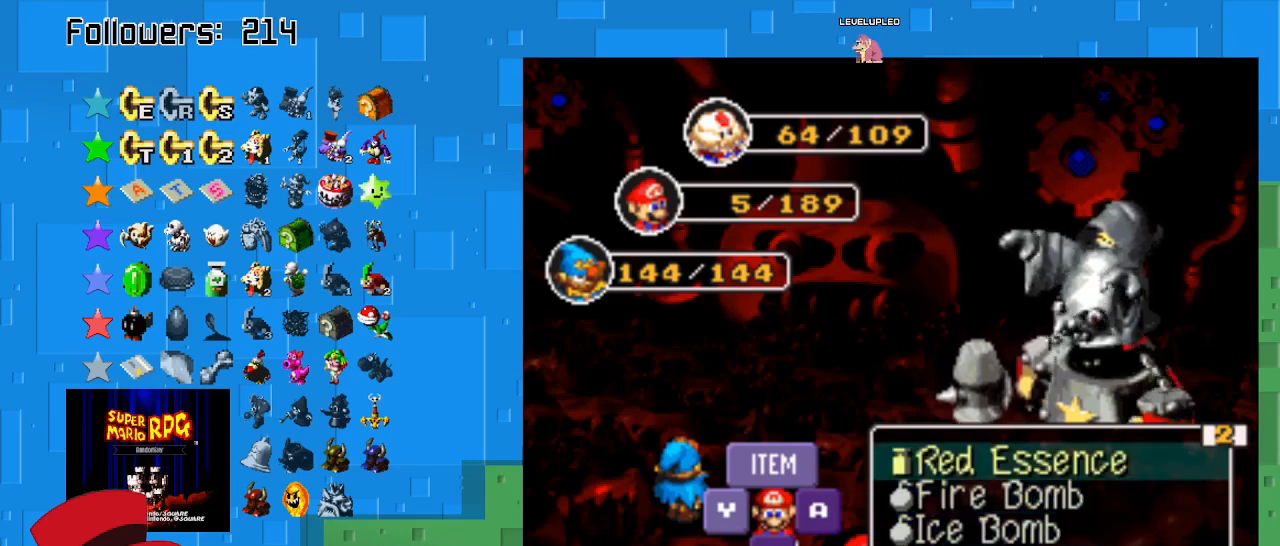
{"buttons": [], "left_stick": "center", "right_stick": "center", "events": [[67, "TRIANGLE", "down"], [233, "TRIANGLE", "up"]]}
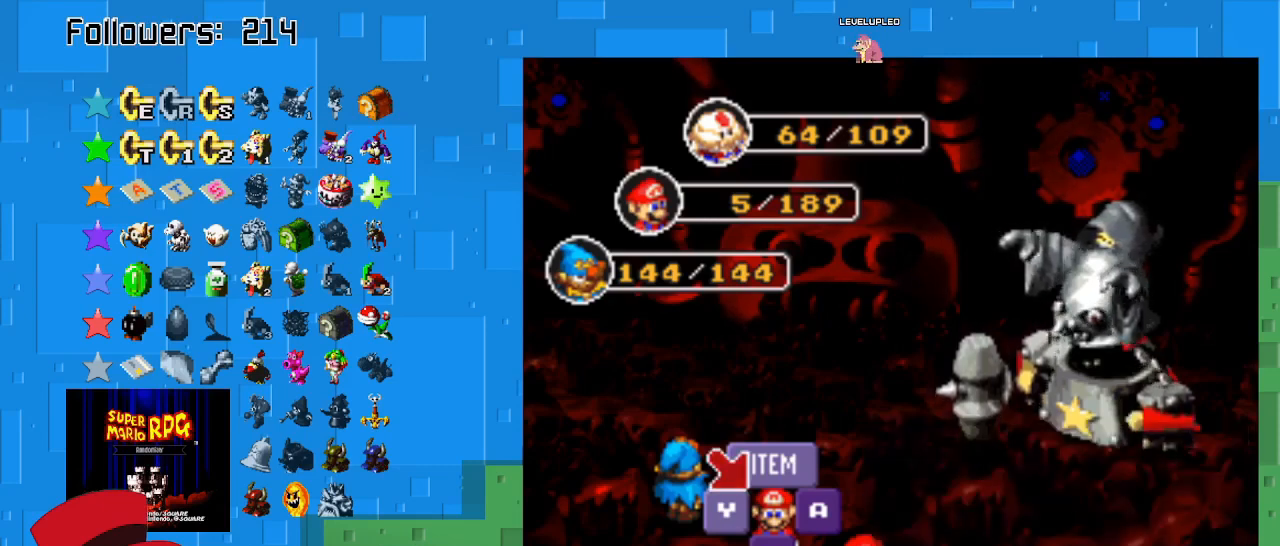
{"buttons": ["TRIANGLE"], "left_stick": "center", "right_stick": "center", "events": [[267, "TRIANGLE", "down"]]}
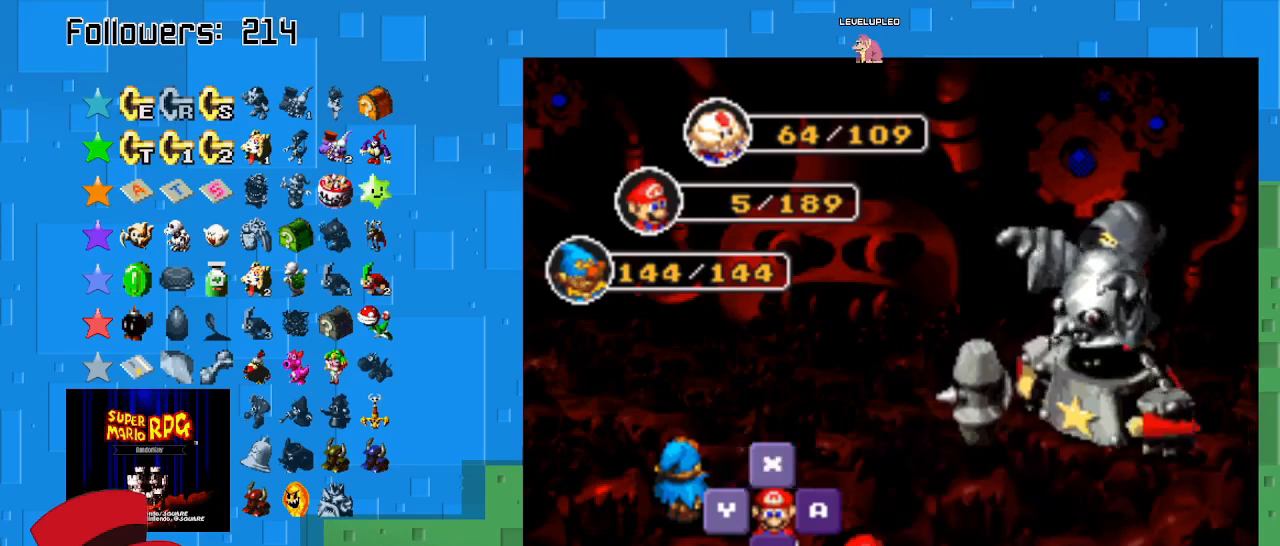
{"buttons": [], "left_stick": "center", "right_stick": "center", "events": [[300, "TRIANGLE", "up"]]}
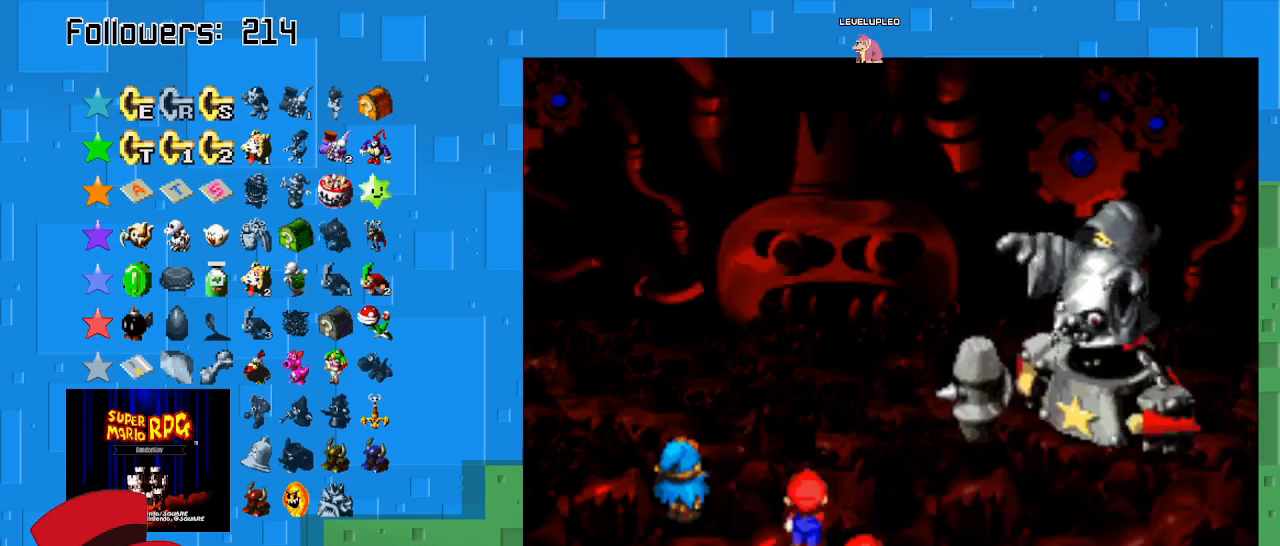
{"buttons": [], "left_stick": "center", "right_stick": "center", "events": []}
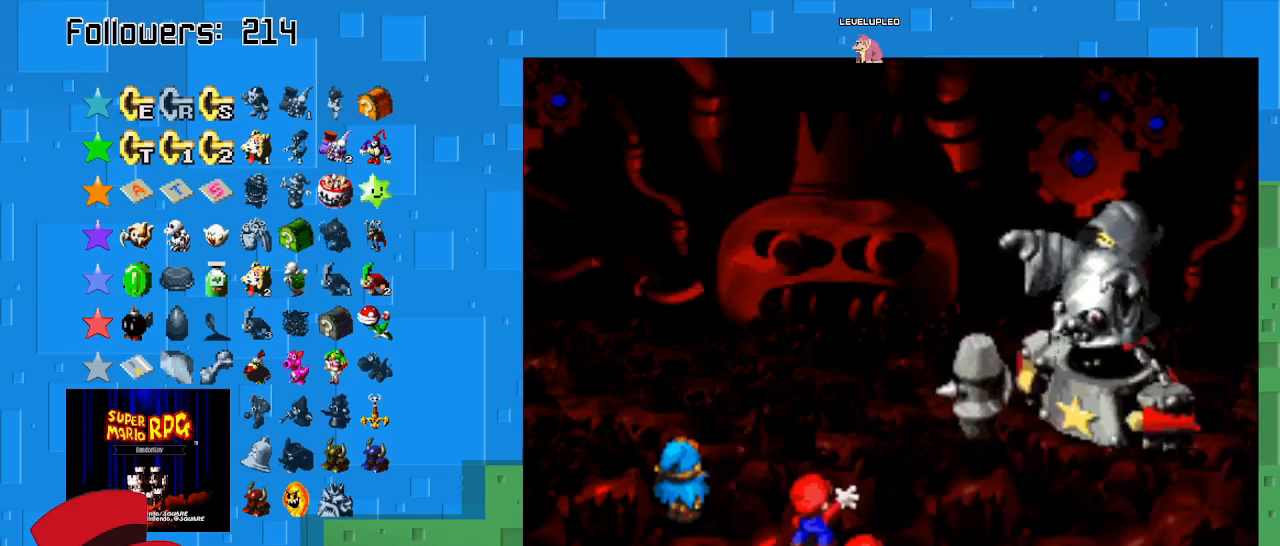
{"buttons": ["TRIANGLE"], "left_stick": "center", "right_stick": "center", "events": [[400, "TRIANGLE", "down"]]}
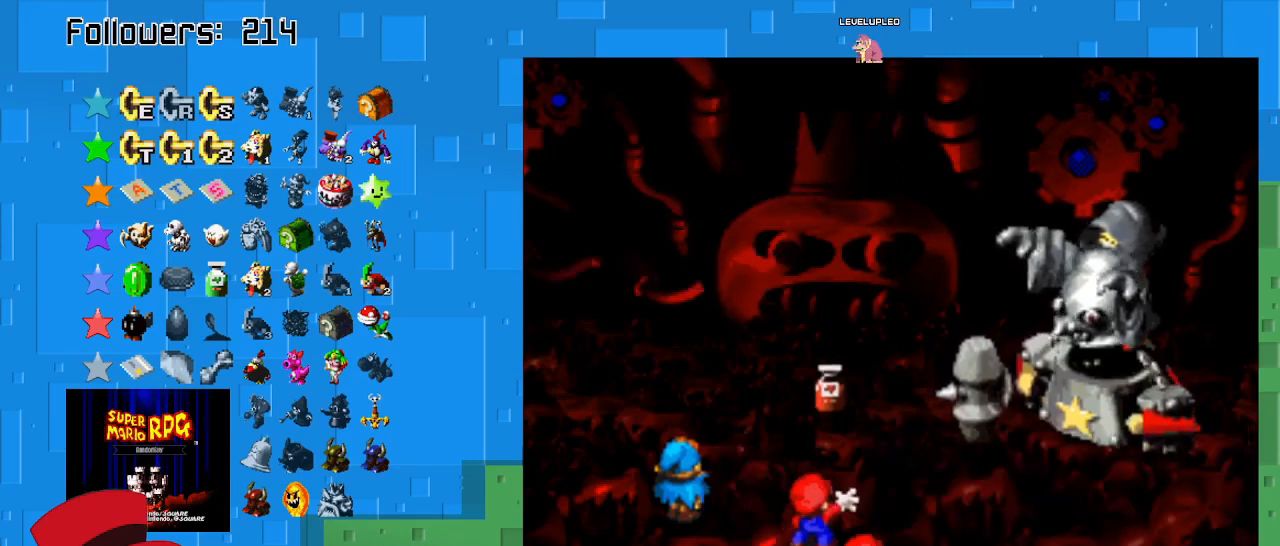
{"buttons": ["TRIANGLE"], "left_stick": "center", "right_stick": "center", "events": []}
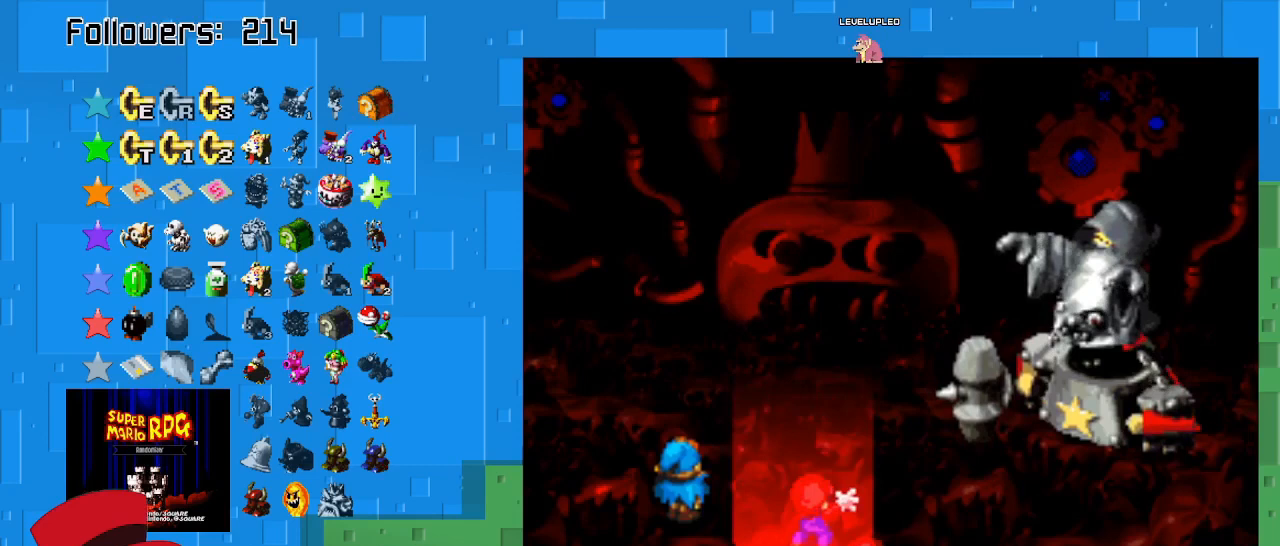
{"buttons": [], "left_stick": "center", "right_stick": "center", "events": [[33, "TRIANGLE", "up"]]}
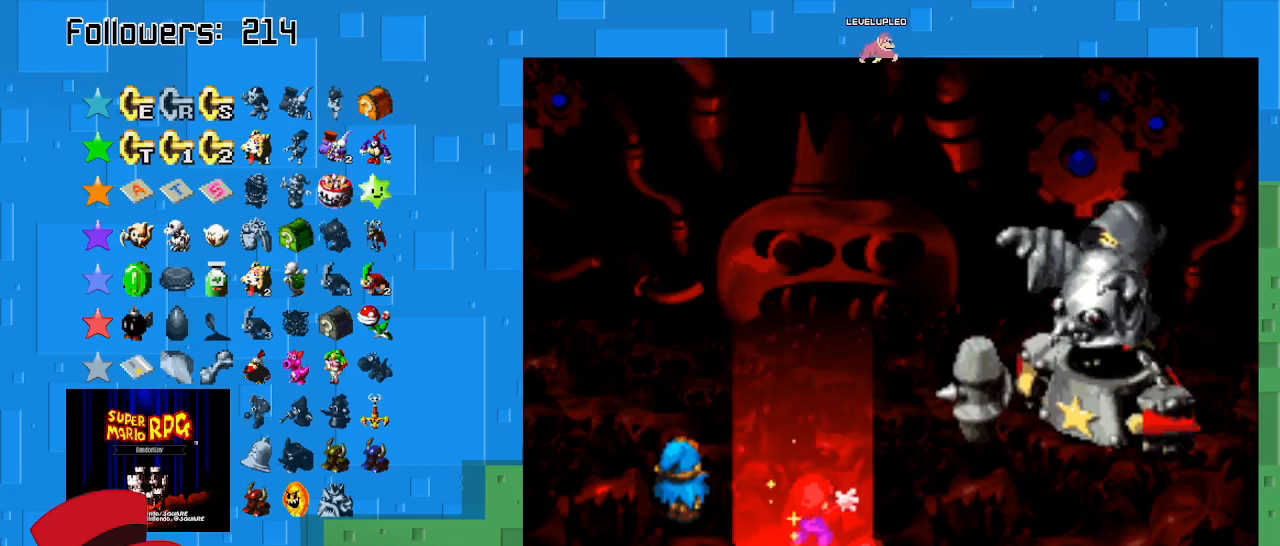
{"buttons": ["TRIANGLE"], "left_stick": "center", "right_stick": "center", "events": [[367, "TRIANGLE", "down"]]}
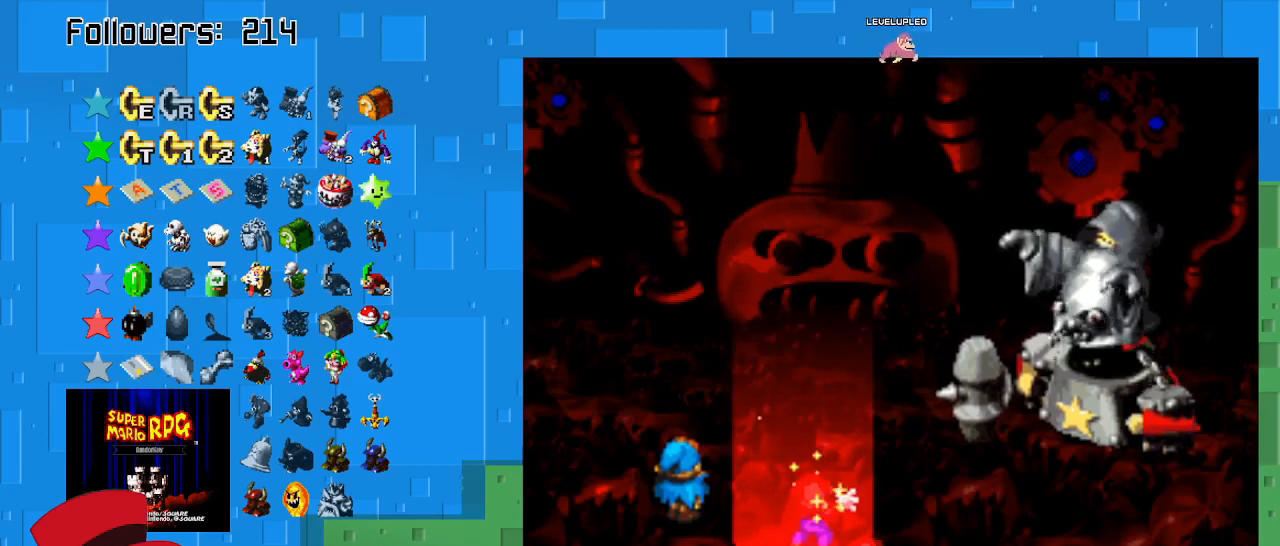
{"buttons": [], "left_stick": "center", "right_stick": "center", "events": [[333, "TRIANGLE", "up"]]}
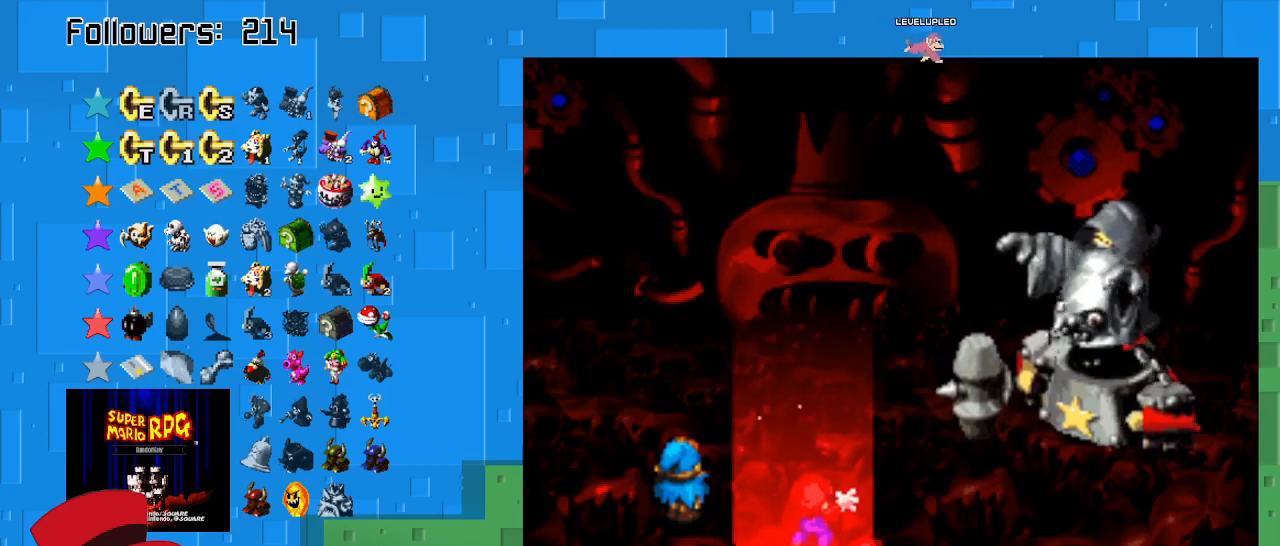
{"buttons": ["TRIANGLE"], "left_stick": "center", "right_stick": "center", "events": [[367, "TRIANGLE", "down"]]}
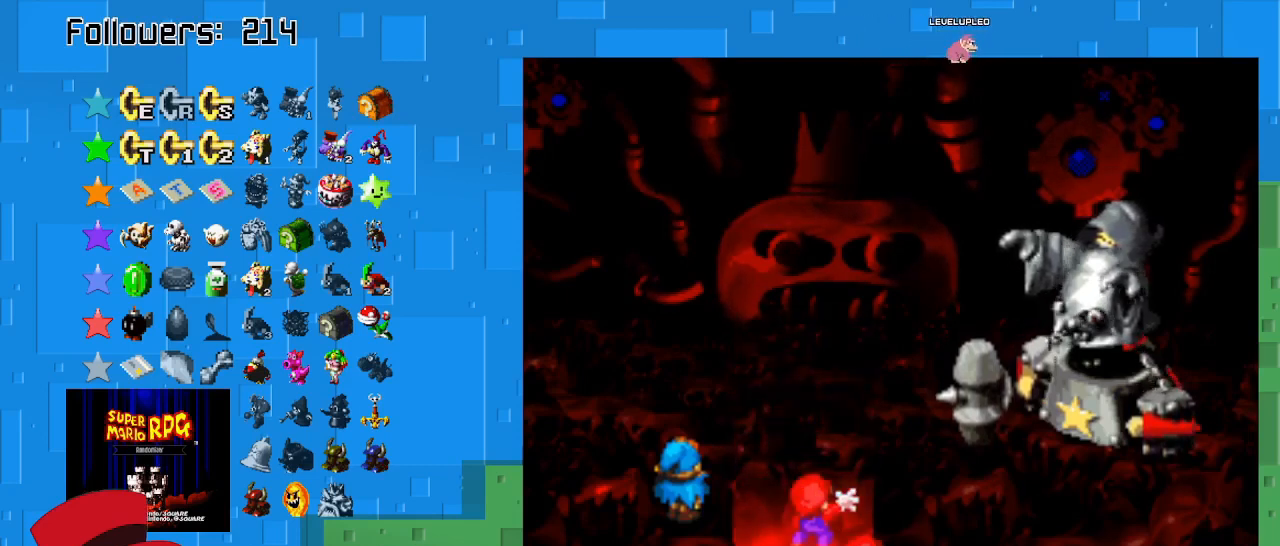
{"buttons": [], "left_stick": "center", "right_stick": "center", "events": [[167, "TRIANGLE", "up"]]}
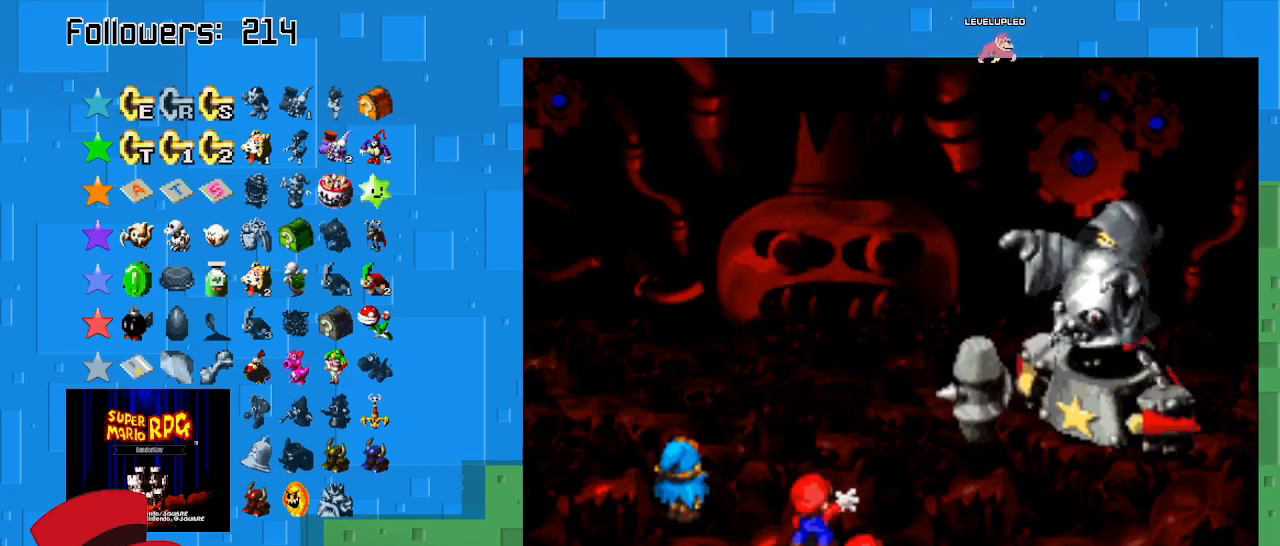
{"buttons": [], "left_stick": "center", "right_stick": "center", "events": []}
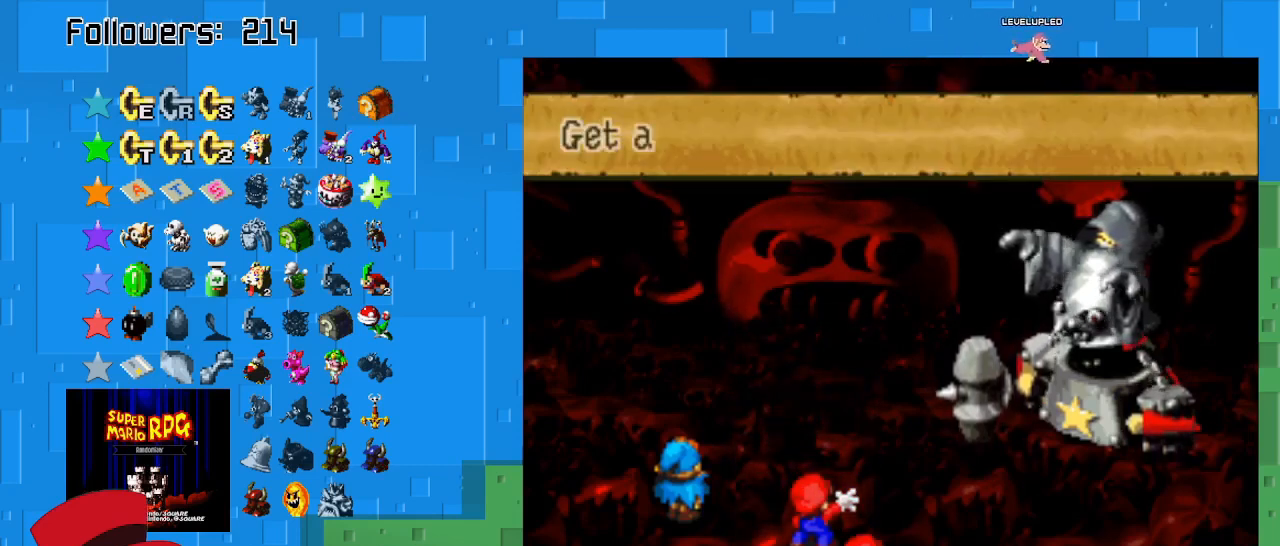
{"buttons": ["TRIANGLE"], "left_stick": "center", "right_stick": "center", "events": [[100, "TRIANGLE", "down"], [367, "TRIANGLE", "up"], [433, "TRIANGLE", "down"]]}
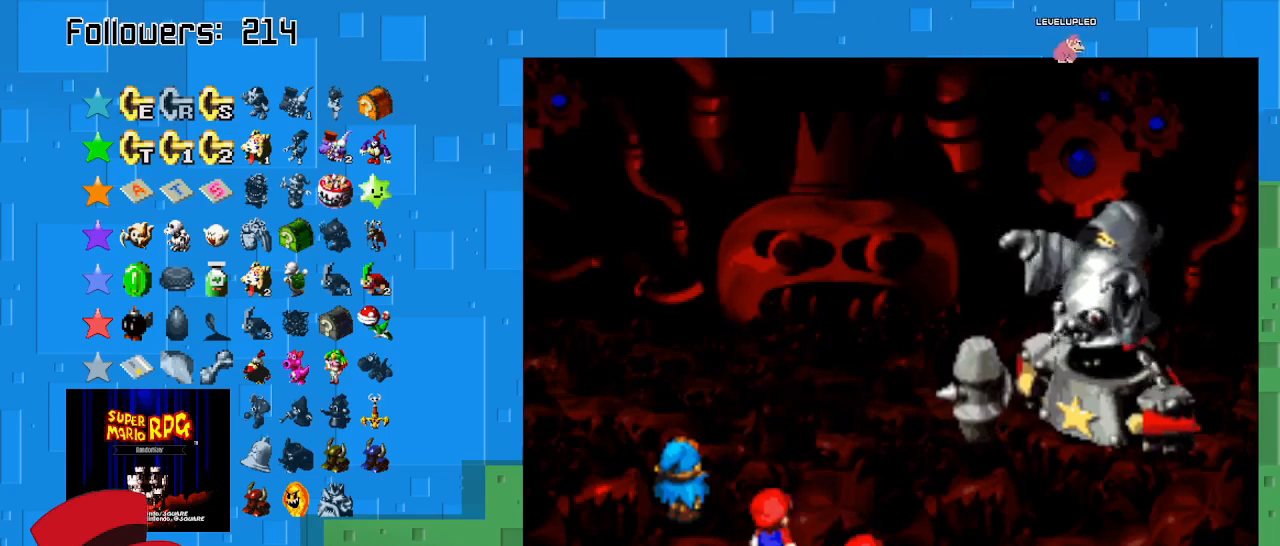
{"buttons": [], "left_stick": "center", "right_stick": "center", "events": [[67, "TRIANGLE", "up"], [167, "TRIANGLE", "down"], [233, "TRIANGLE", "up"]]}
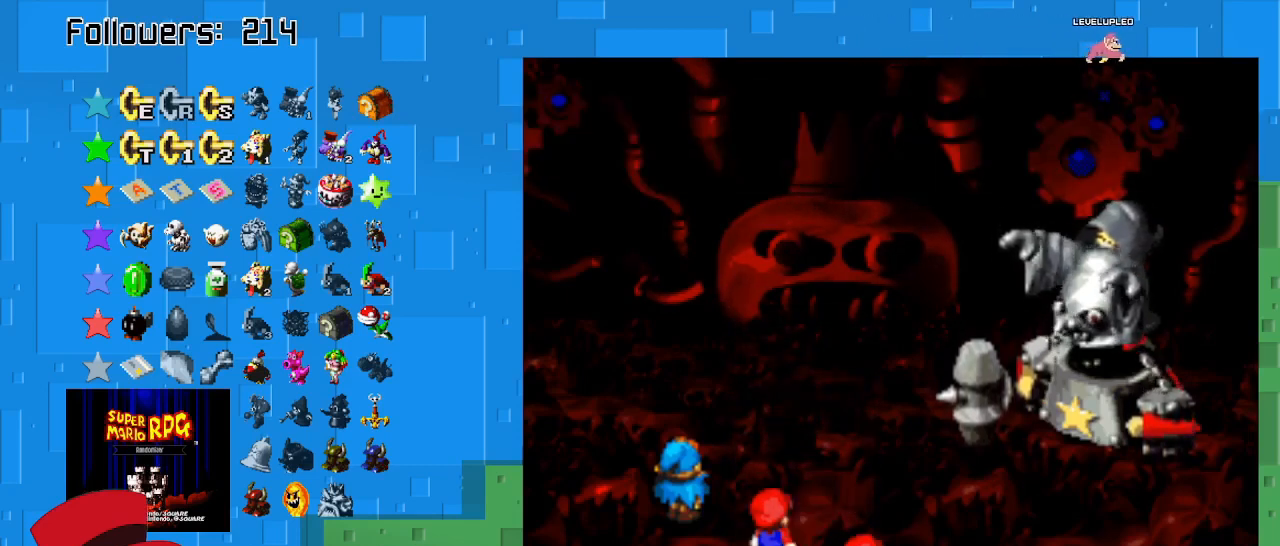
{"buttons": [], "left_stick": "center", "right_stick": "center", "events": []}
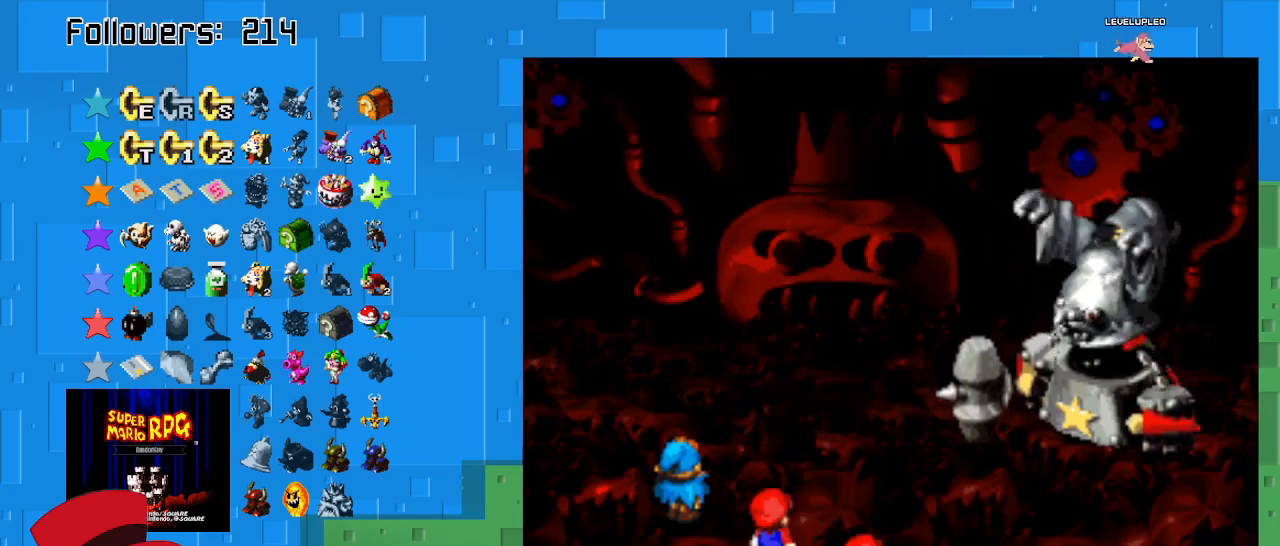
{"buttons": [], "left_stick": "center", "right_stick": "center", "events": []}
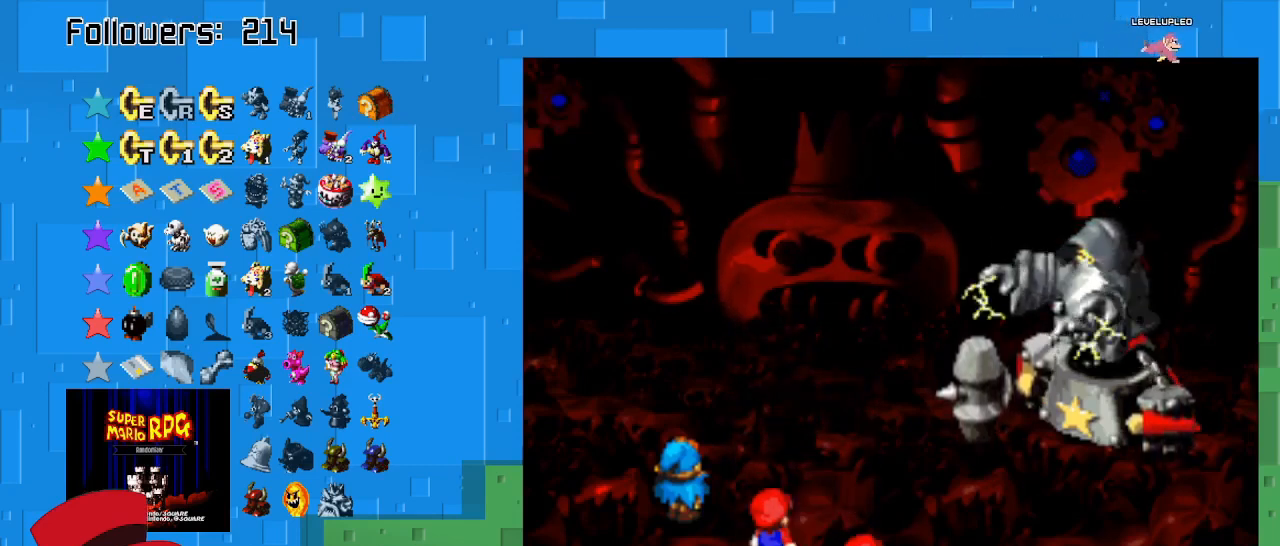
{"buttons": ["CROSS"], "left_stick": "center", "right_stick": "center", "events": [[467, "CROSS", "down"]]}
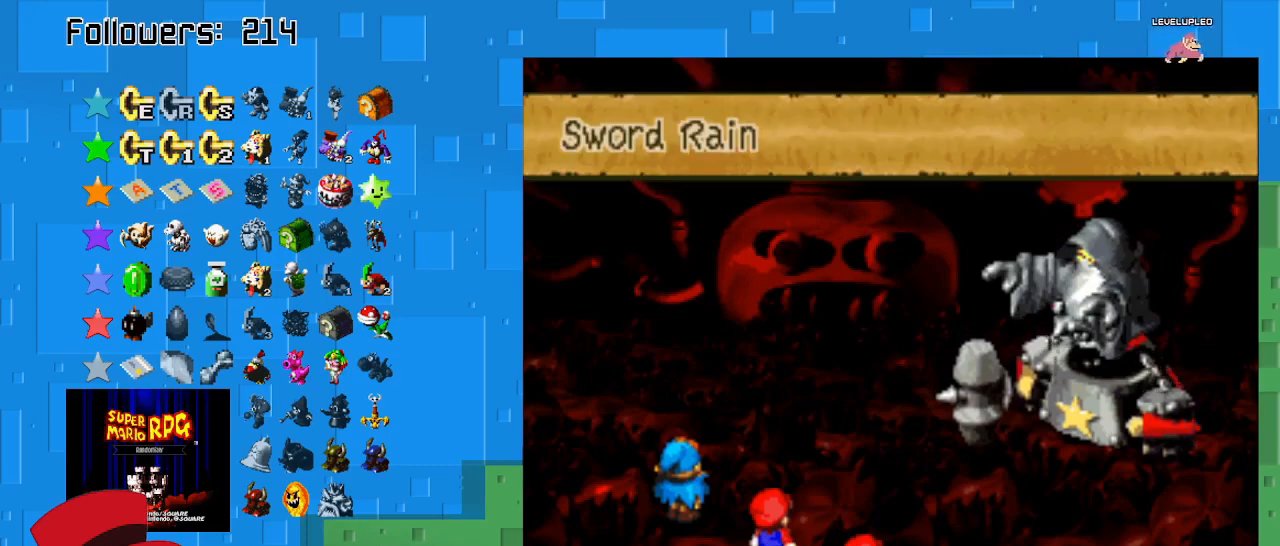
{"buttons": ["CIRCLE"], "left_stick": "center", "right_stick": "center", "events": [[133, "CROSS", "up"], [267, "CIRCLE", "down"], [400, "CIRCLE", "up"], [467, "CIRCLE", "down"]]}
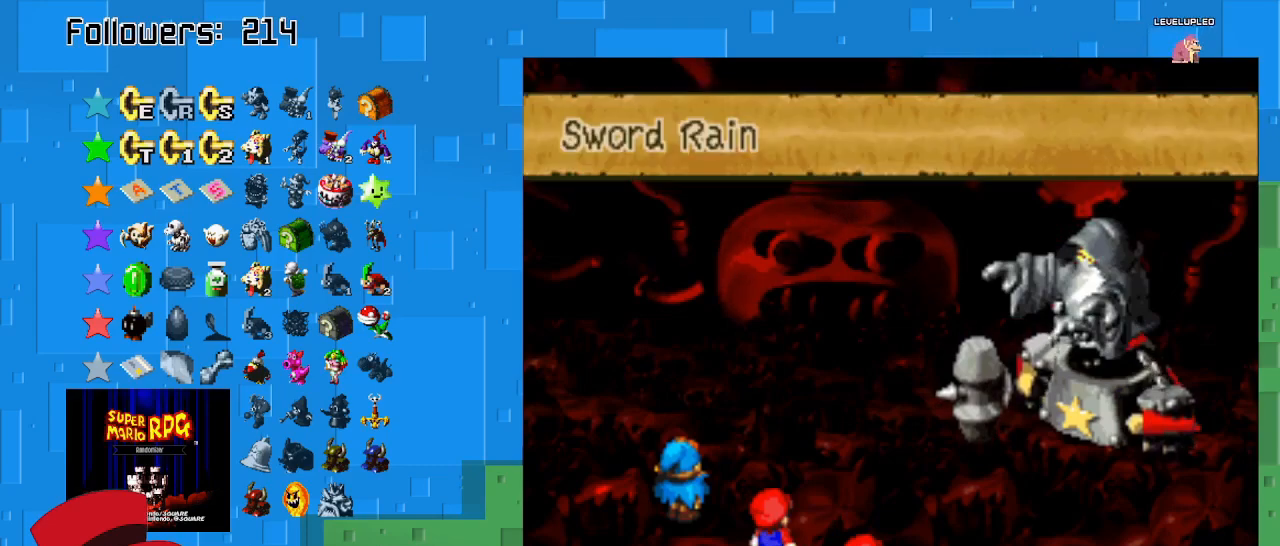
{"buttons": [], "left_stick": "center", "right_stick": "center", "events": [[67, "CIRCLE", "up"], [133, "CIRCLE", "down"], [267, "CIRCLE", "up"]]}
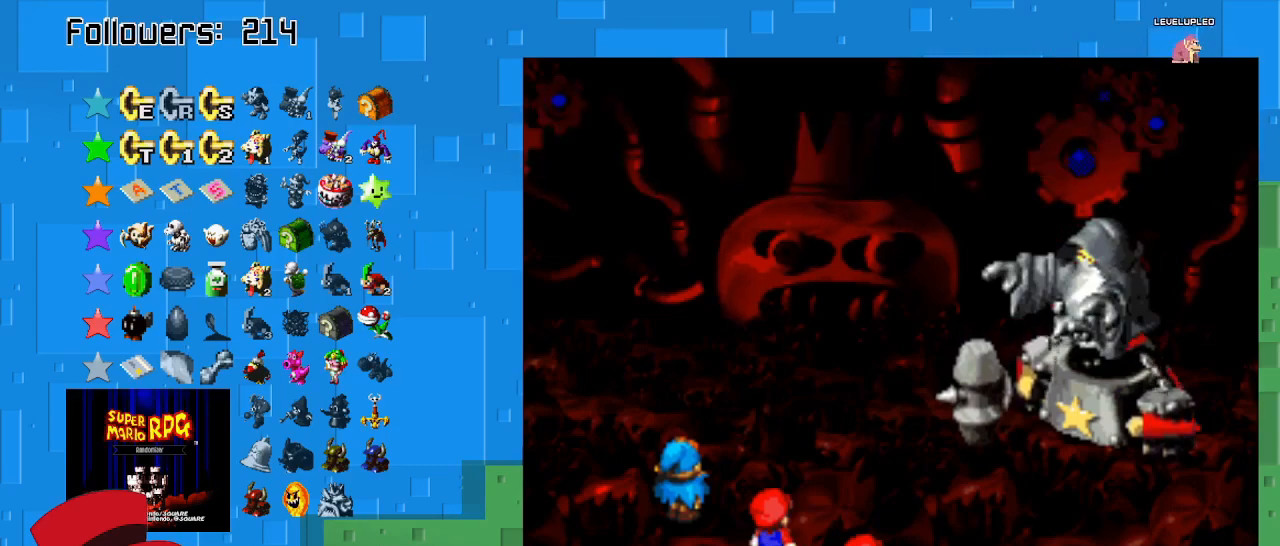
{"buttons": [], "left_stick": "center", "right_stick": "center", "events": []}
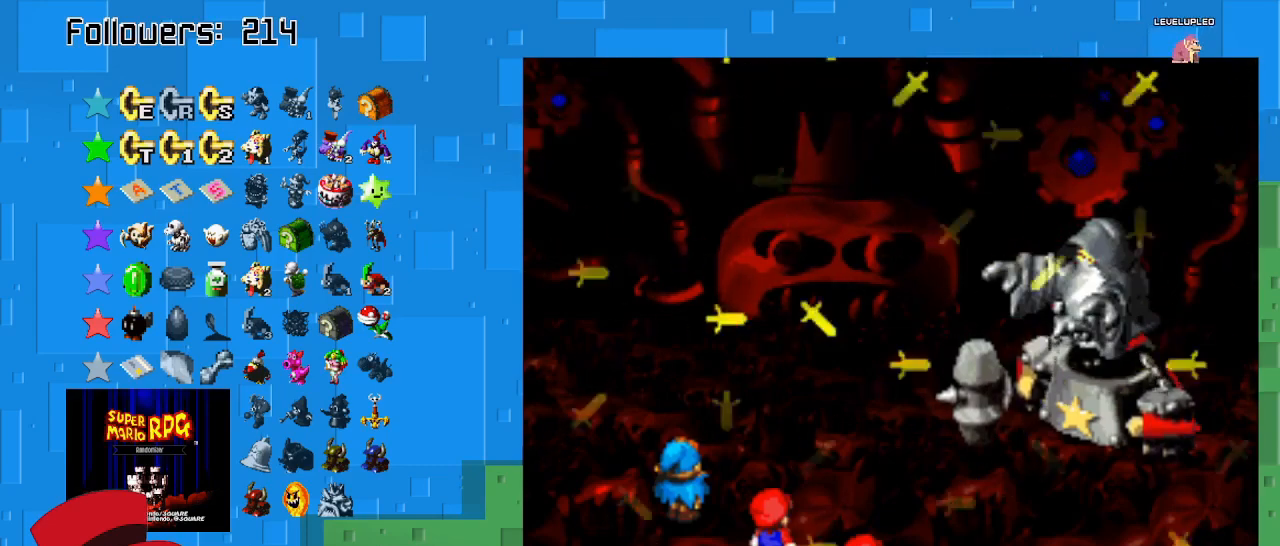
{"buttons": [], "left_stick": "center", "right_stick": "center", "events": []}
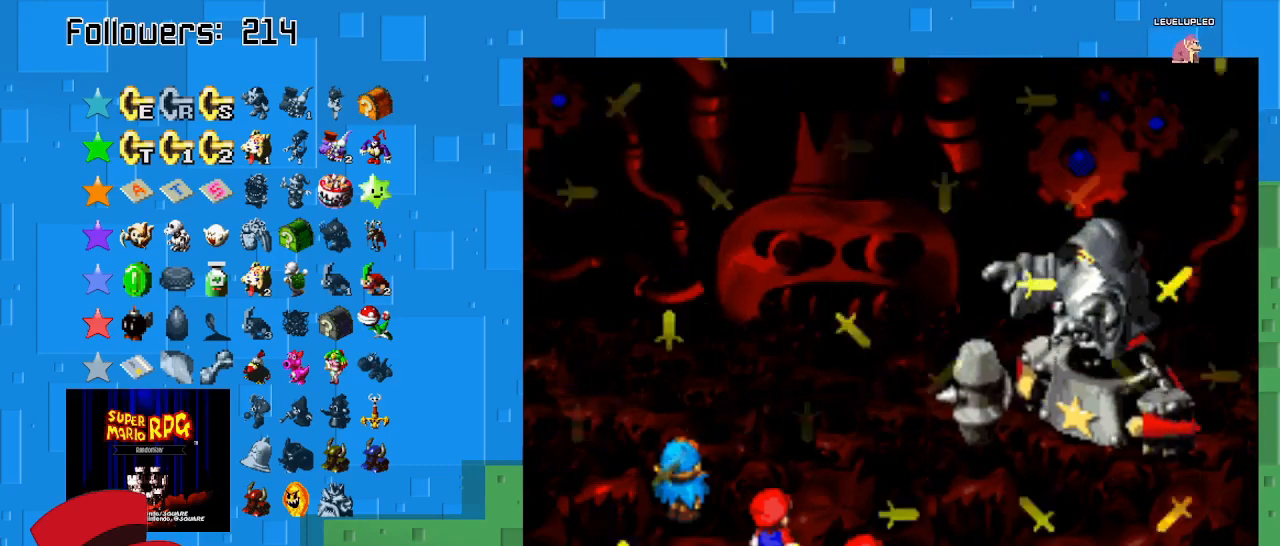
{"buttons": [], "left_stick": "center", "right_stick": "center", "events": []}
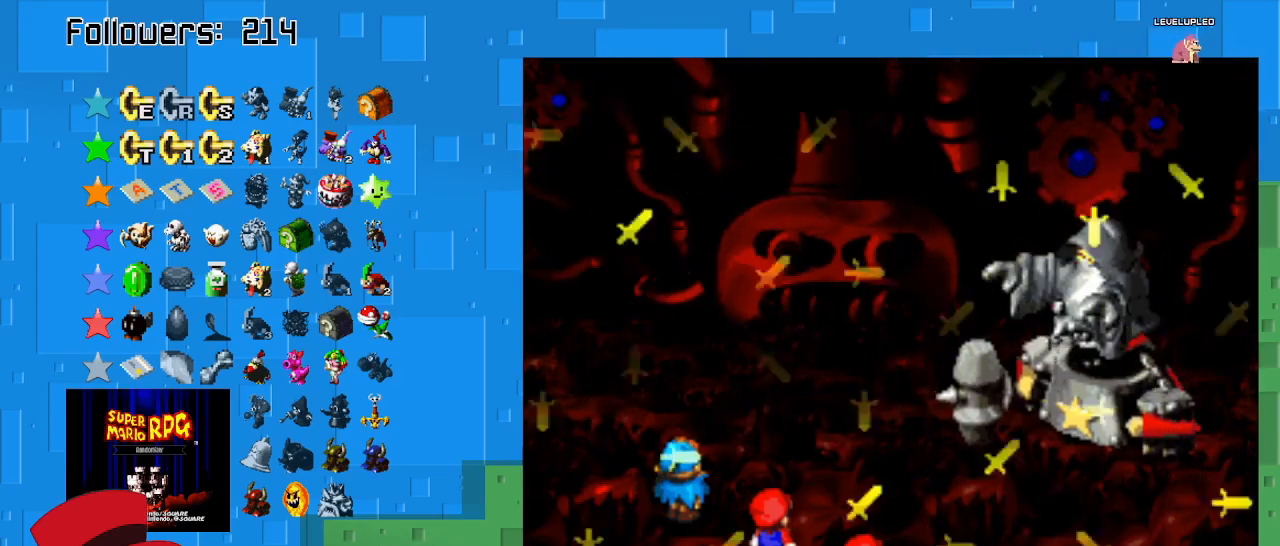
{"buttons": [], "left_stick": "center", "right_stick": "center", "events": []}
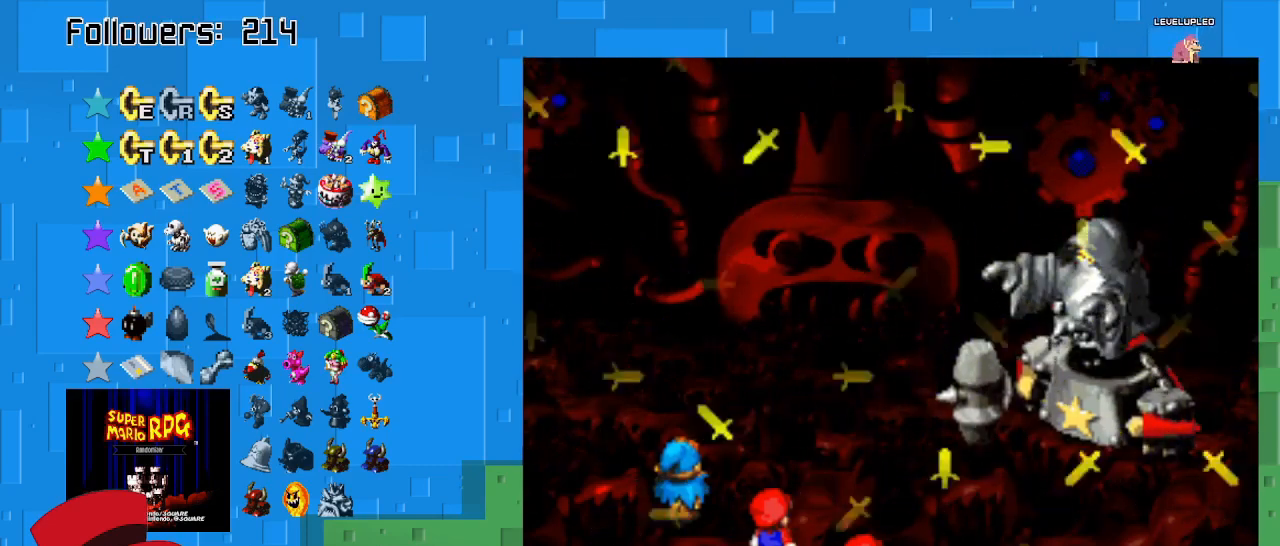
{"buttons": ["CROSS"], "left_stick": "center", "right_stick": "center", "events": [[267, "CROSS", "down"]]}
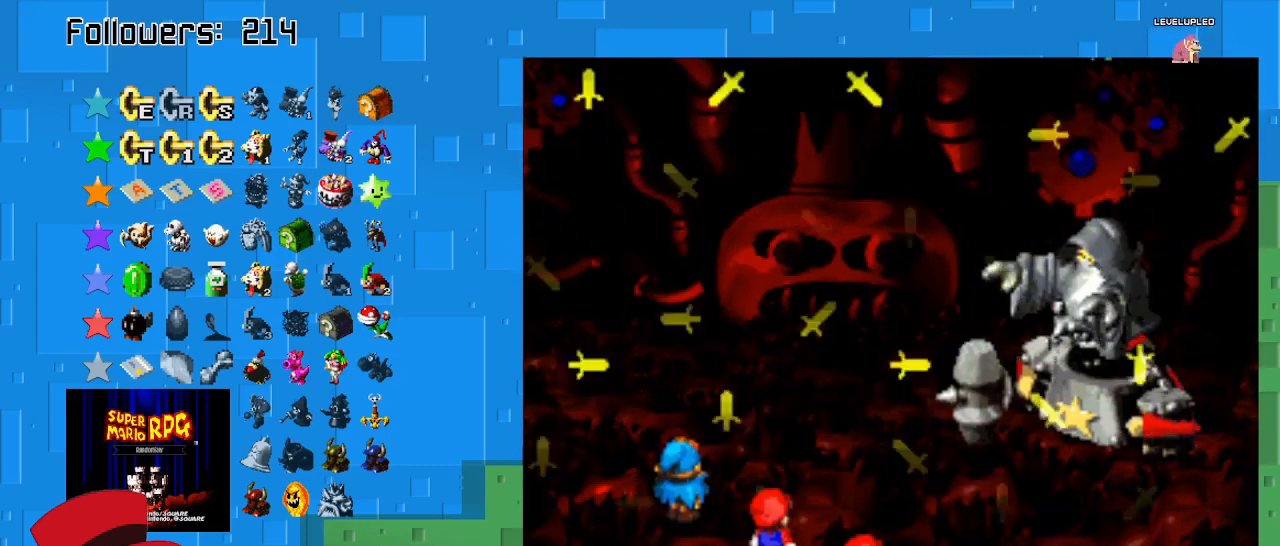
{"buttons": [], "left_stick": "center", "right_stick": "center", "events": [[33, "CROSS", "up"], [133, "CROSS", "down"], [267, "CROSS", "up"], [333, "CROSS", "down"], [500, "CROSS", "up"]]}
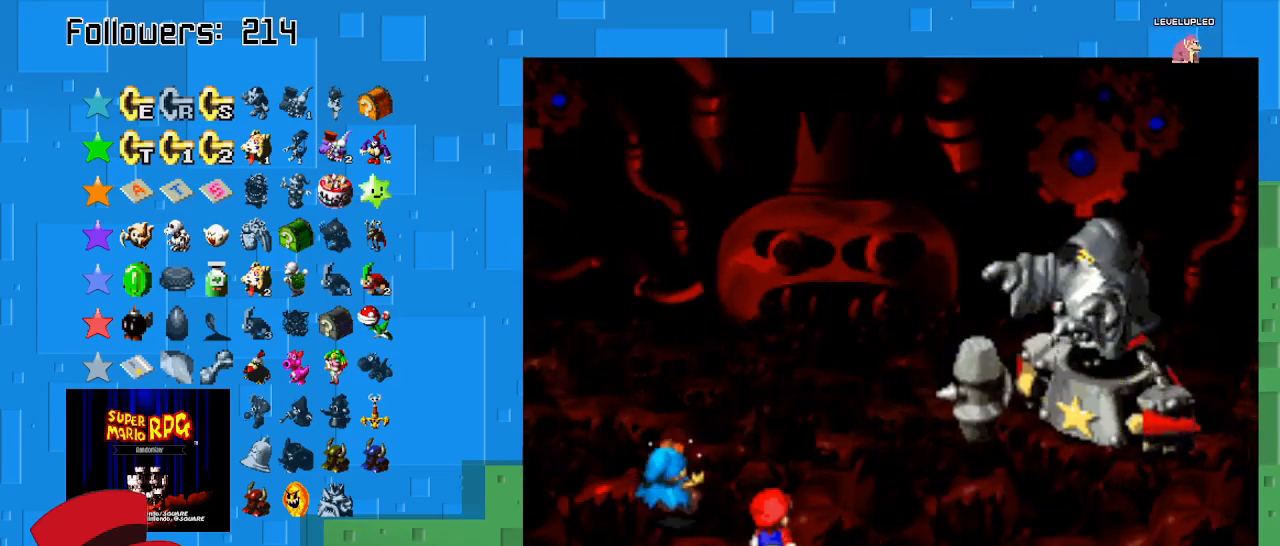
{"buttons": [], "left_stick": "center", "right_stick": "center", "events": []}
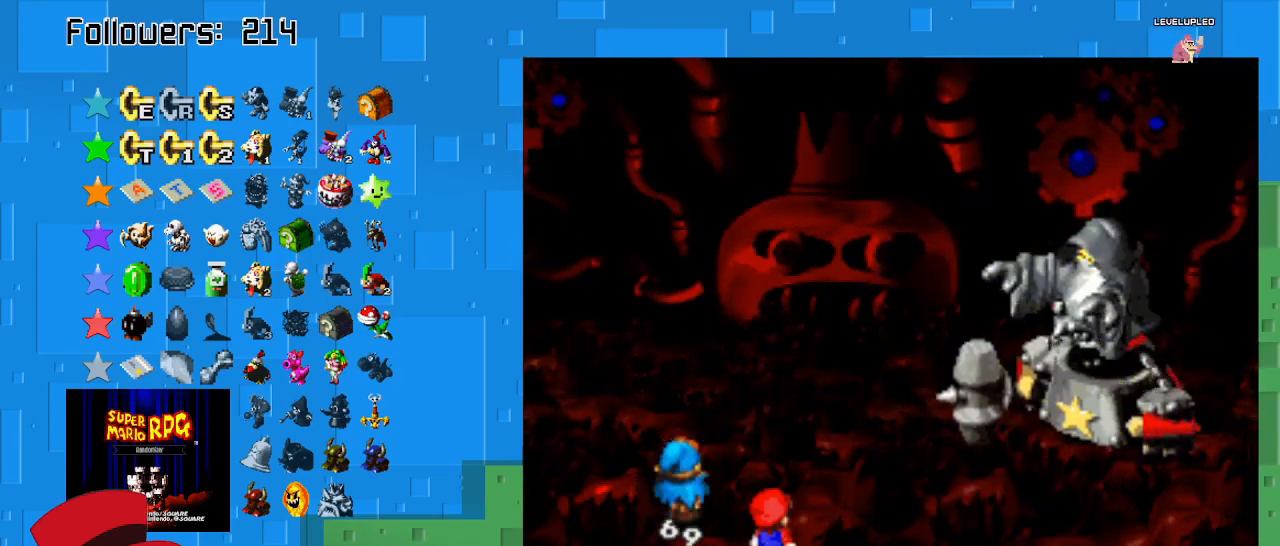
{"buttons": [], "left_stick": "center", "right_stick": "center", "events": []}
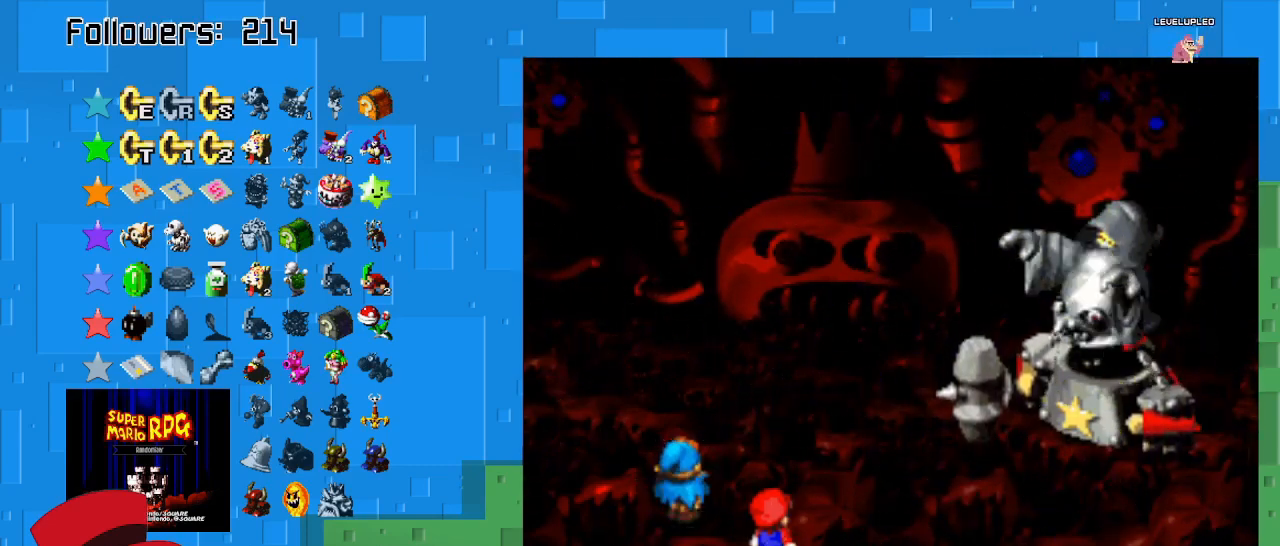
{"buttons": ["TRIANGLE"], "left_stick": "center", "right_stick": "center", "events": [[467, "TRIANGLE", "down"]]}